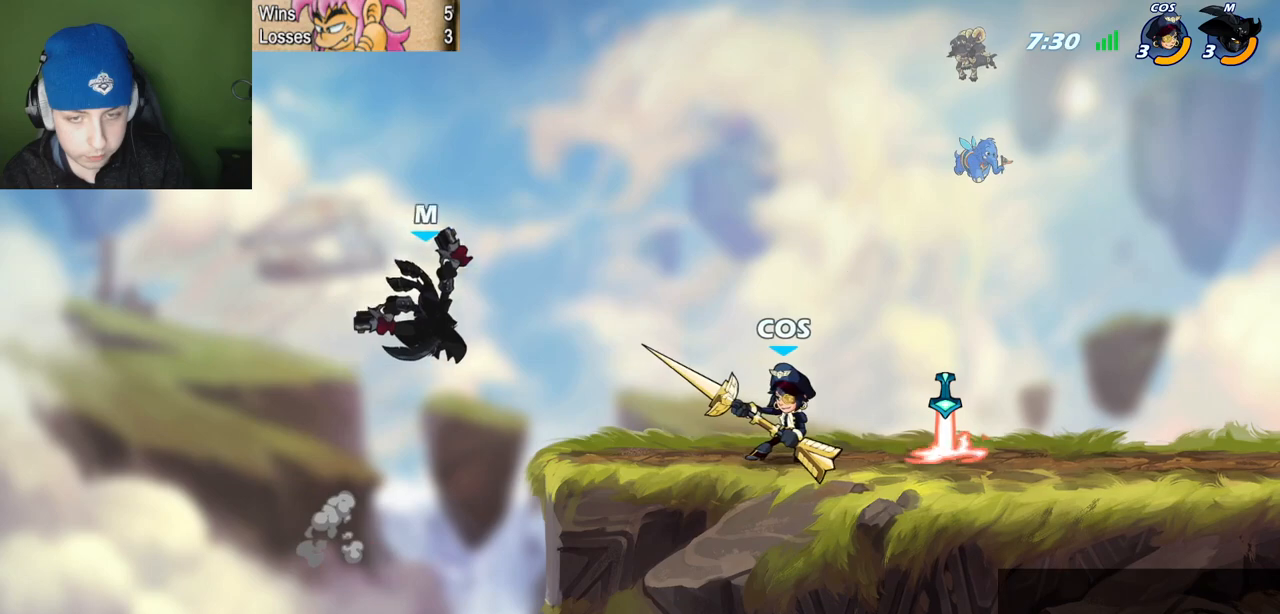
Gameplay with keyboard; each line is a JSON object with the keys held at the frame after it. "events" lists presses ("down") and releases ("up") of "c", "l", "p", "quote", "semicolon", "space", "v", "x" and "z" between this image and that frame as [ms after this image, input, new state], when the widget could be followed in between. No other keys are recorded. Mouse input is not recorded.
{"keys": ["l"], "events": [[200, "semicolon", "up"], [284, "z", "down"], [334, "space", "down"], [384, "z", "up"], [434, "l", "down"], [434, "space", "up"], [467, "quote", "up"]]}
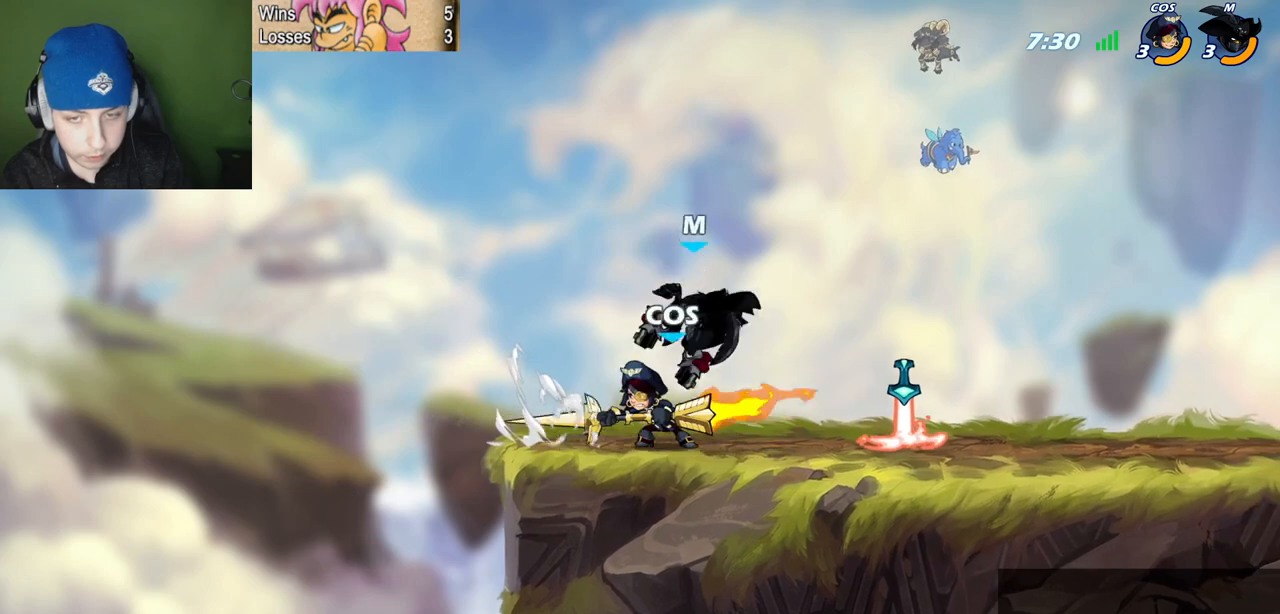
{"keys": [], "events": [[67, "z", "down"], [117, "z", "up"], [251, "l", "up"], [251, "quote", "down"], [401, "quote", "up"]]}
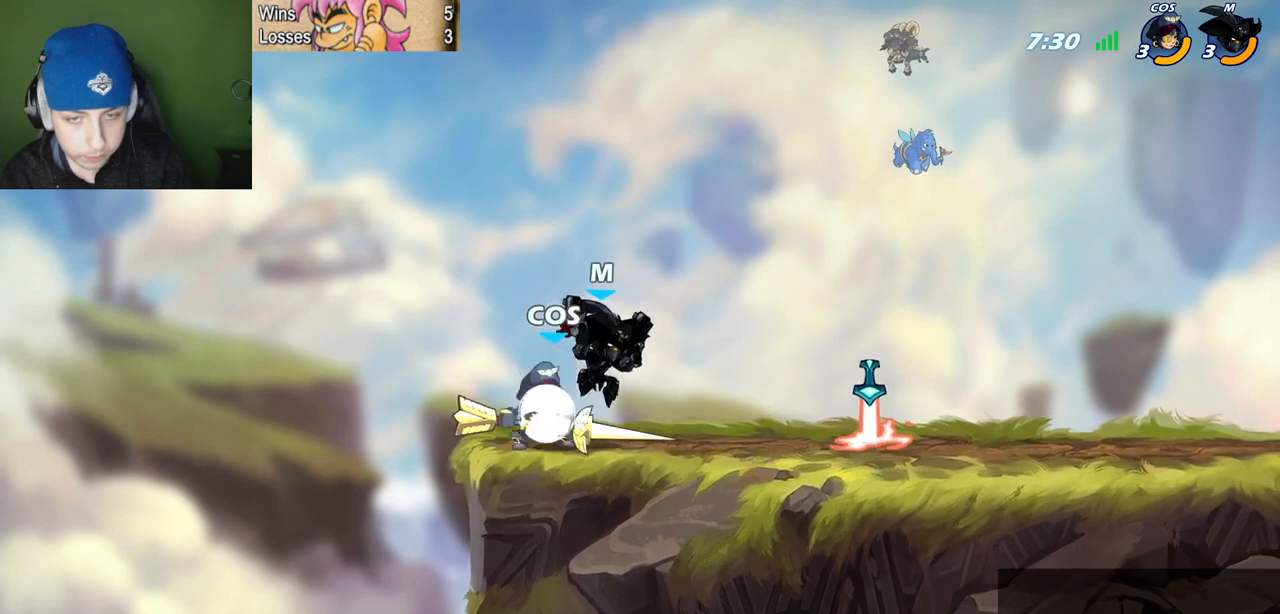
{"keys": ["l", "semicolon"], "events": [[133, "quote", "down"], [133, "semicolon", "down"], [133, "space", "down"], [183, "c", "down"], [183, "quote", "up"], [217, "l", "down"], [217, "space", "up"], [317, "c", "up"]]}
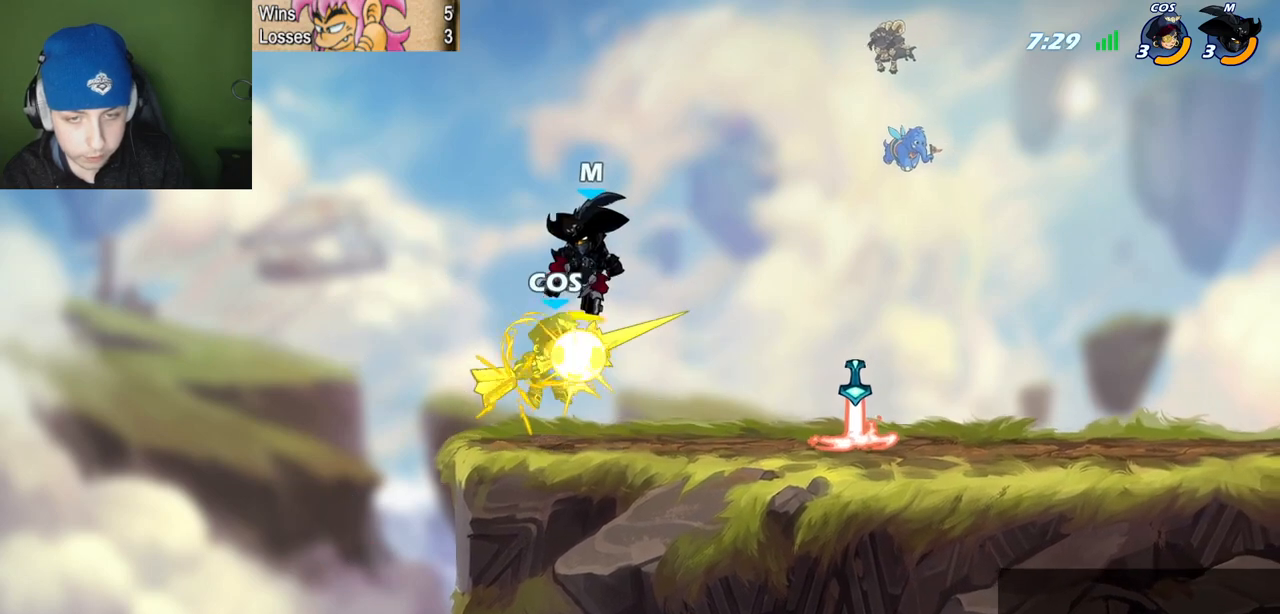
{"keys": ["l"], "events": [[151, "l", "up"], [151, "semicolon", "up"], [468, "l", "down"]]}
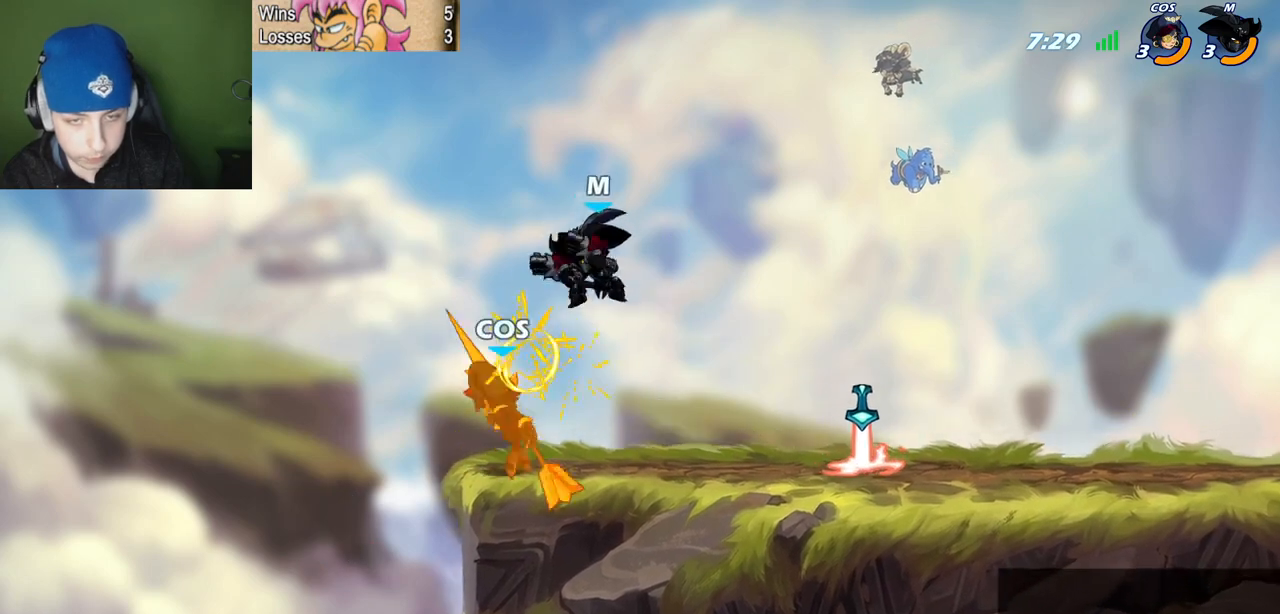
{"keys": ["quote"], "events": [[84, "c", "down"], [184, "c", "up"], [217, "quote", "down"], [267, "l", "up"]]}
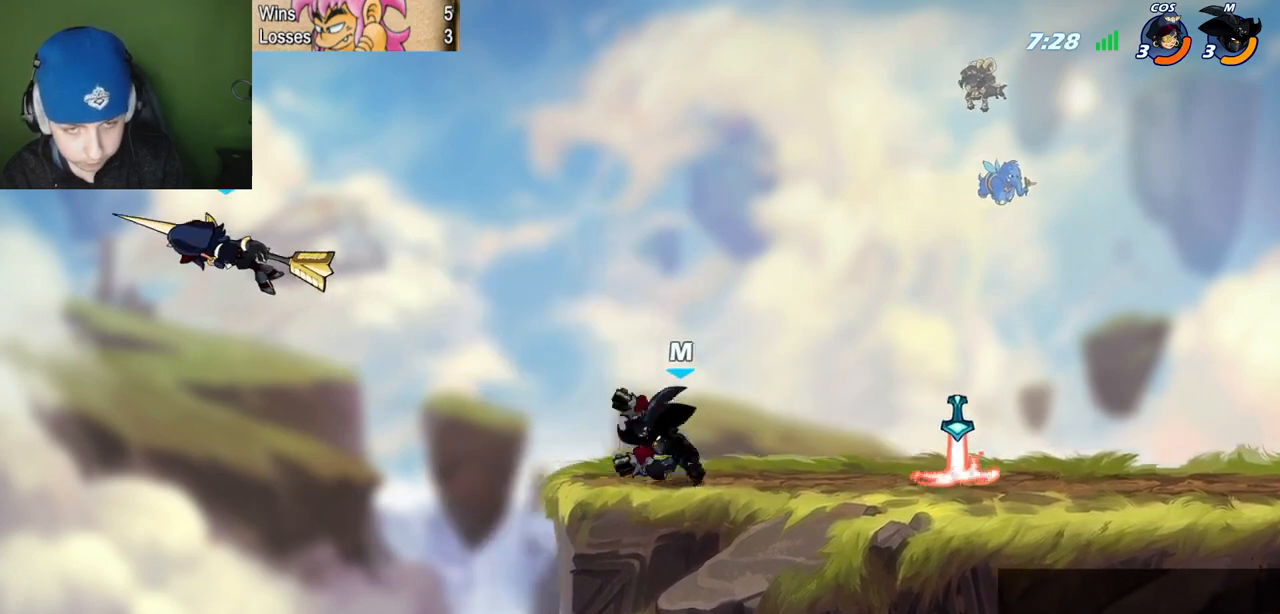
{"keys": [], "events": [[50, "l", "down"], [50, "quote", "up"], [150, "l", "up"], [283, "l", "down"], [383, "l", "up"]]}
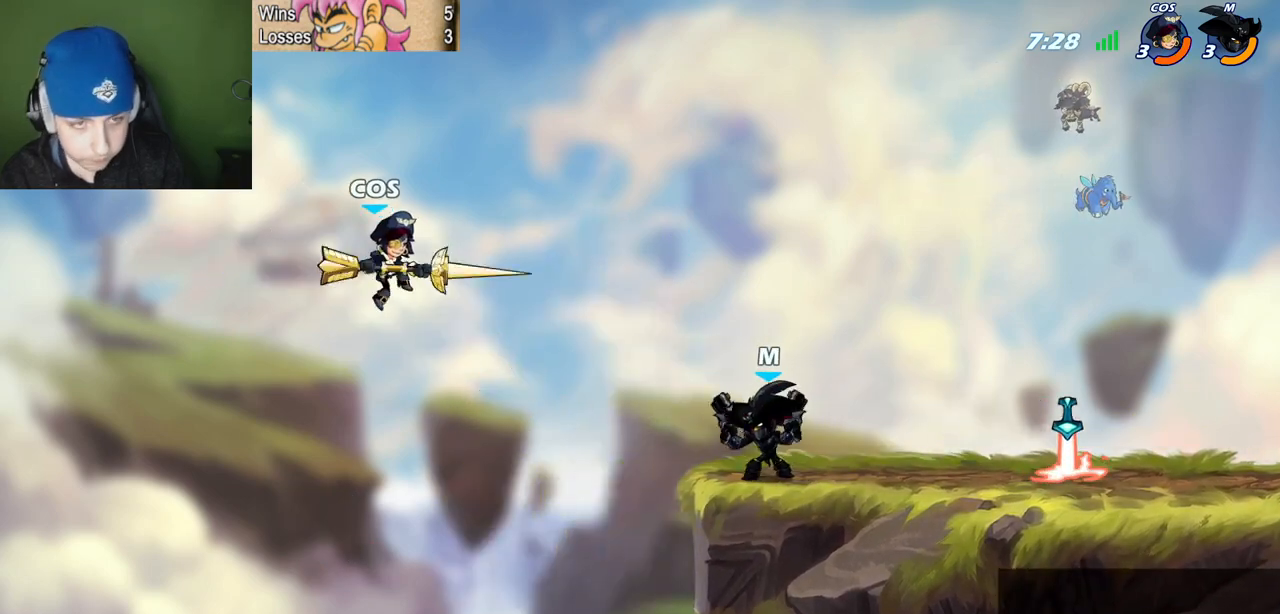
{"keys": [], "events": [[167, "quote", "down"], [167, "z", "down"], [301, "z", "up"], [451, "quote", "up"]]}
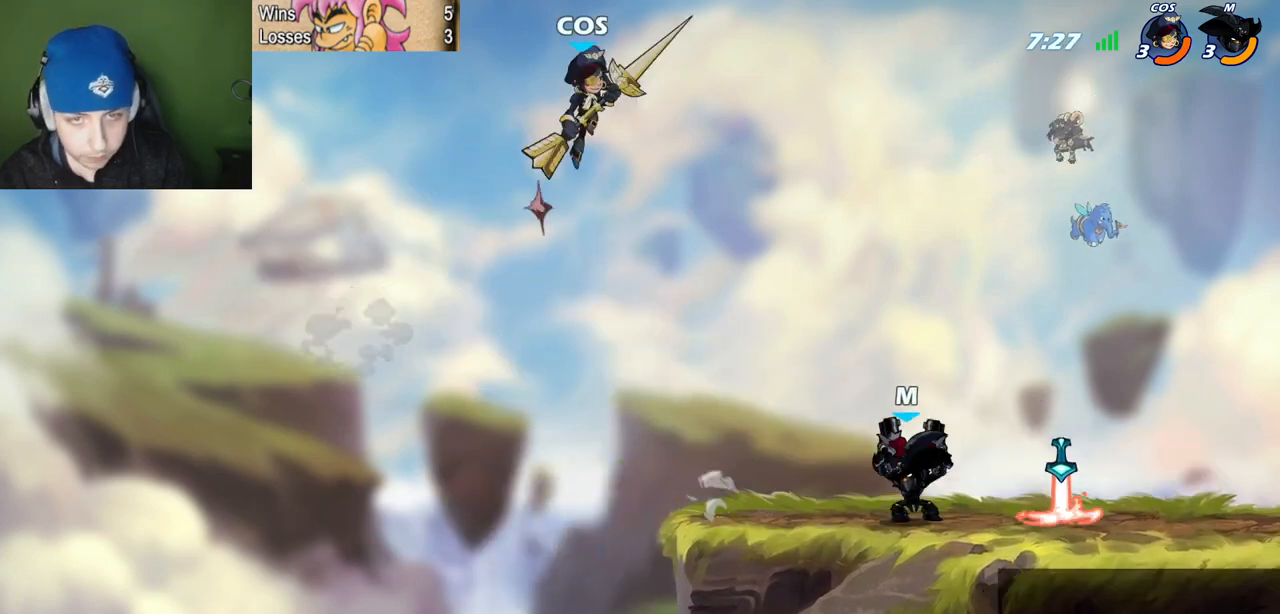
{"keys": ["l"], "events": [[367, "l", "down"]]}
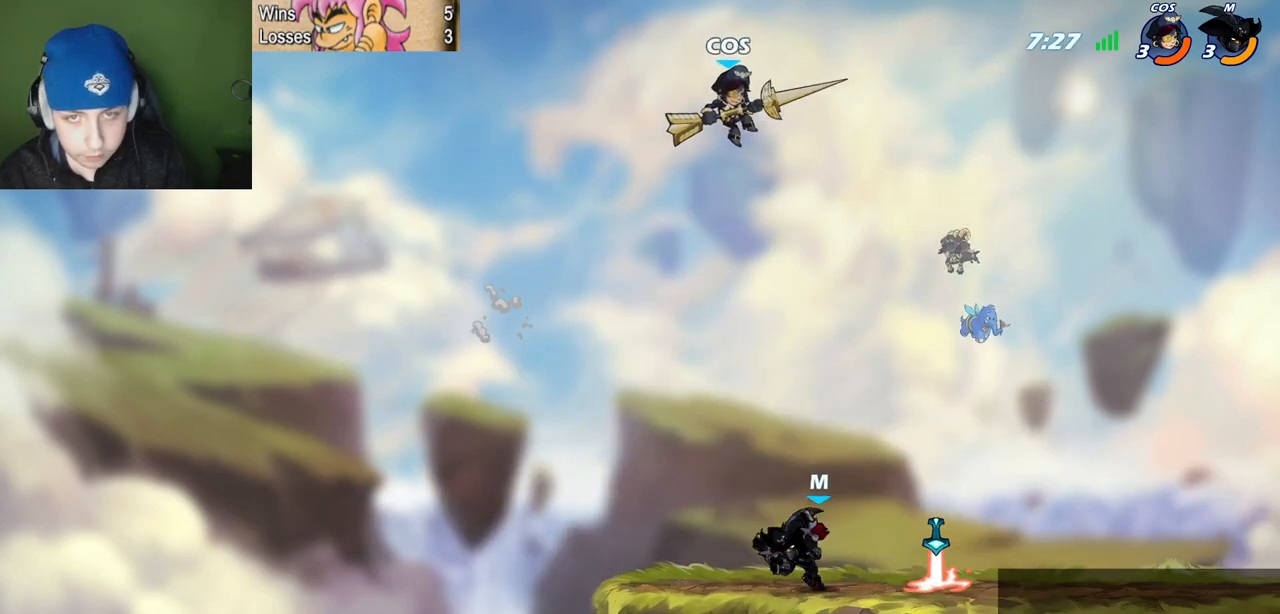
{"keys": ["p", "quote"], "events": [[50, "l", "up"], [100, "quote", "down"], [150, "p", "down"], [200, "p", "up"], [234, "p", "down"], [234, "space", "down"], [284, "c", "down"], [334, "space", "up"], [434, "c", "up"]]}
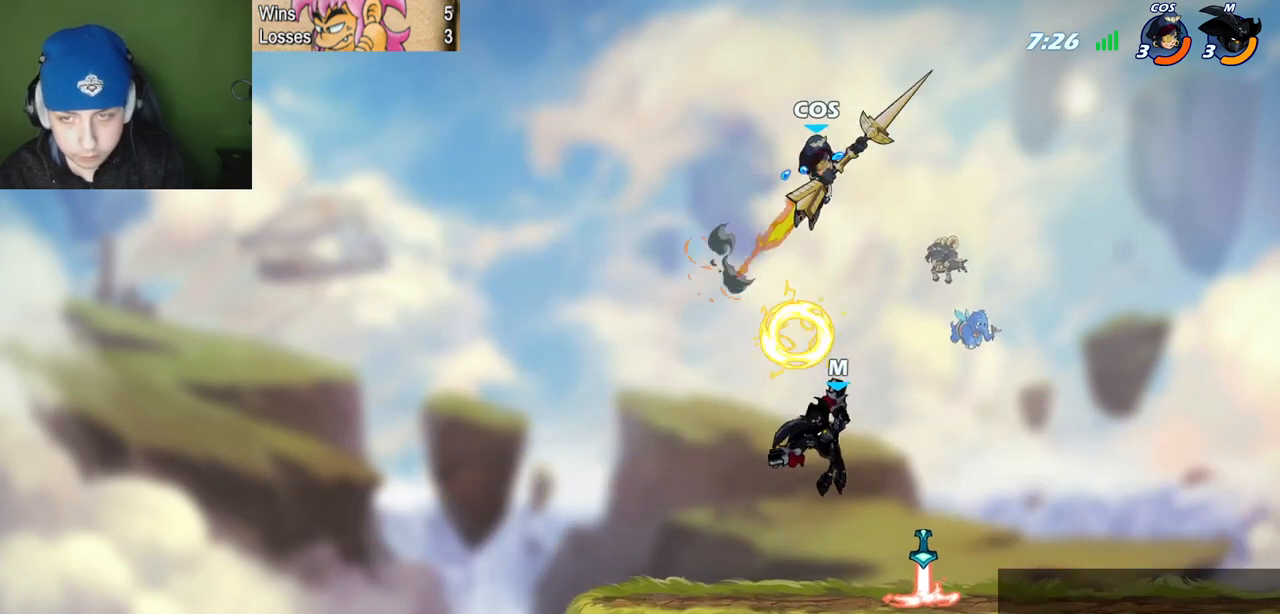
{"keys": ["quote"], "events": [[167, "p", "up"]]}
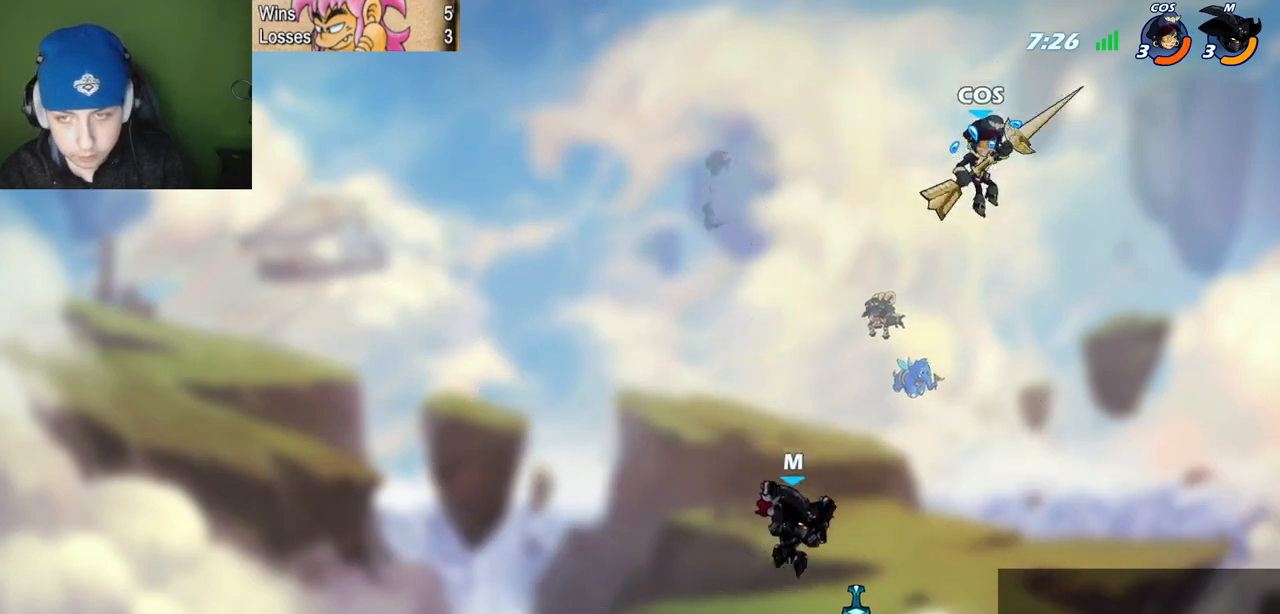
{"keys": [], "events": [[267, "z", "down"], [317, "quote", "up"], [367, "z", "up"], [417, "c", "down"], [501, "c", "up"]]}
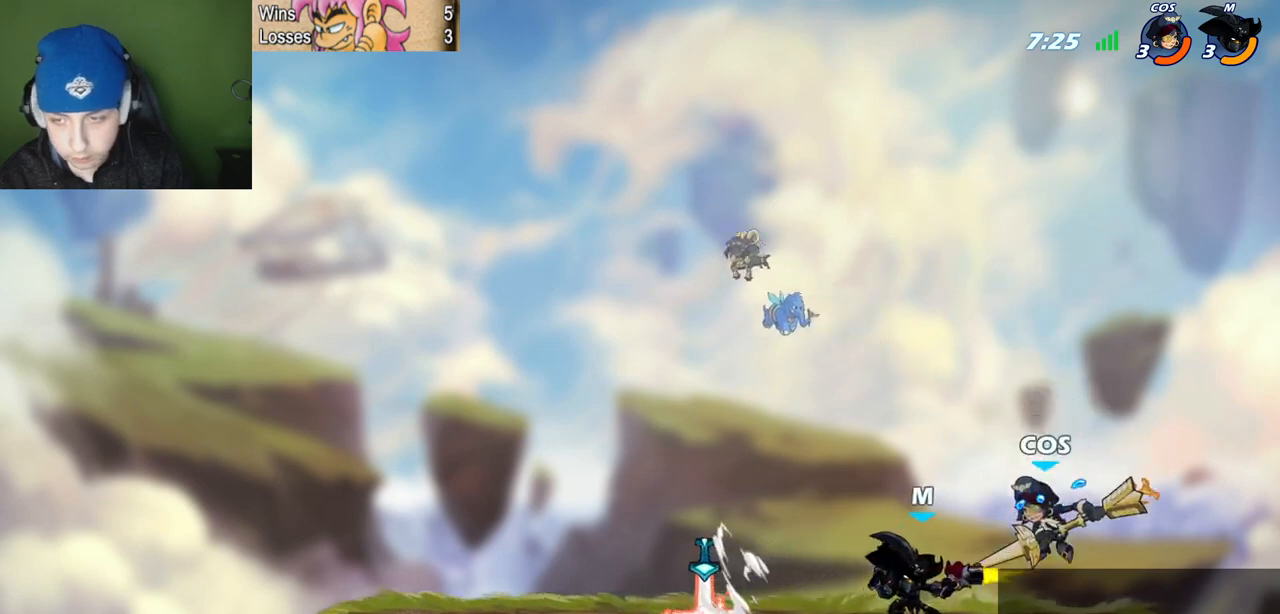
{"keys": ["quote"], "events": [[333, "quote", "down"]]}
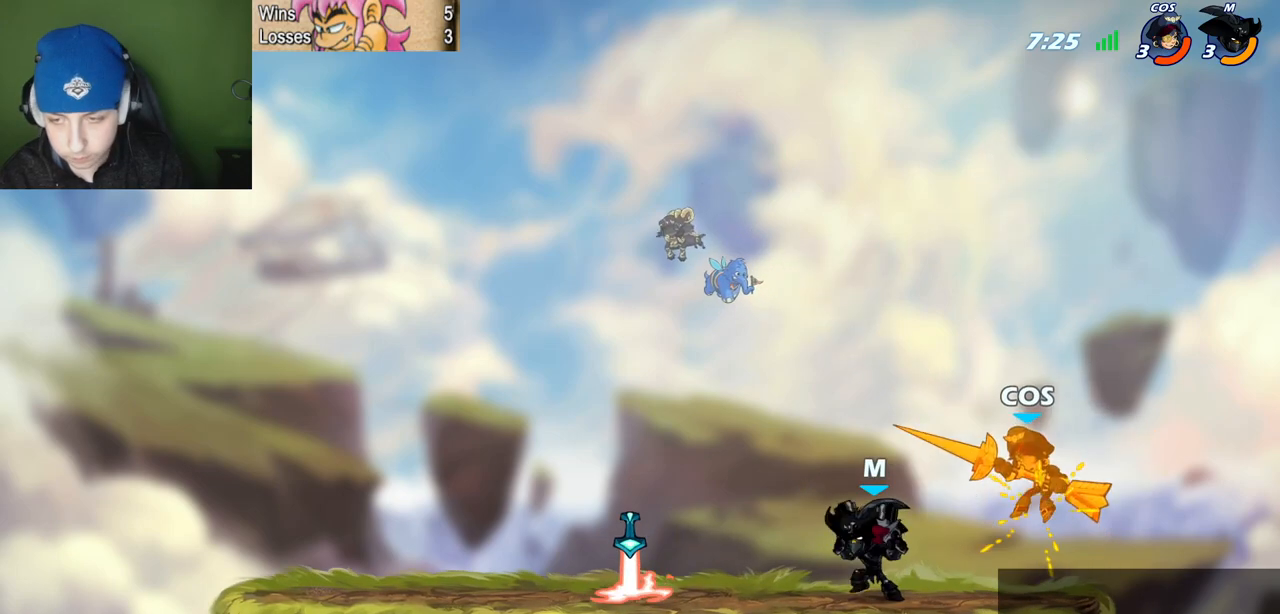
{"keys": ["p", "quote", "z"], "events": [[484, "p", "down"], [484, "z", "down"]]}
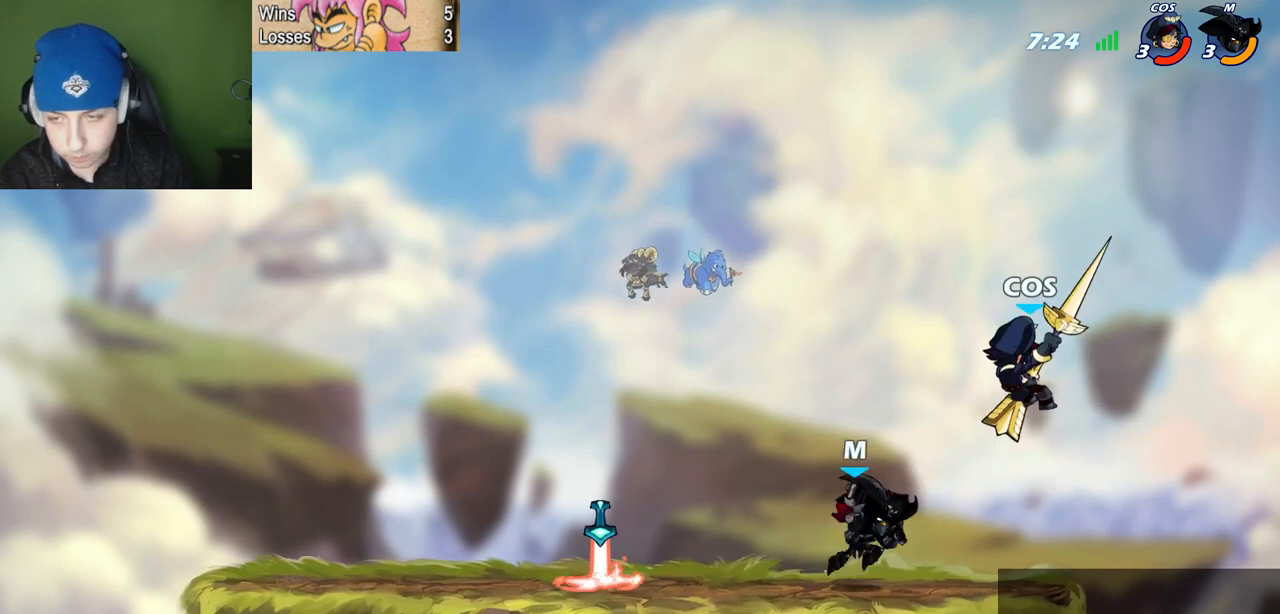
{"keys": [], "events": [[33, "c", "down"], [33, "l", "down"], [83, "quote", "up"], [83, "z", "up"], [133, "c", "up"], [183, "l", "up"], [367, "p", "up"]]}
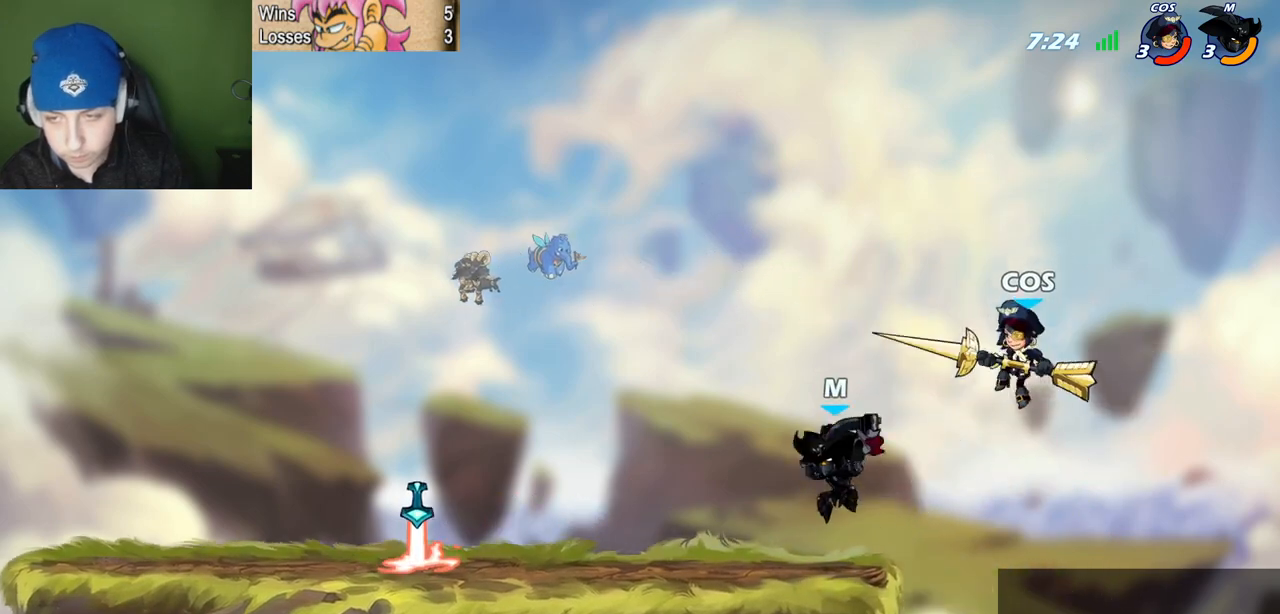
{"keys": ["l"], "events": [[50, "quote", "down"], [100, "semicolon", "down"], [234, "semicolon", "up"], [284, "l", "down"], [334, "quote", "up"]]}
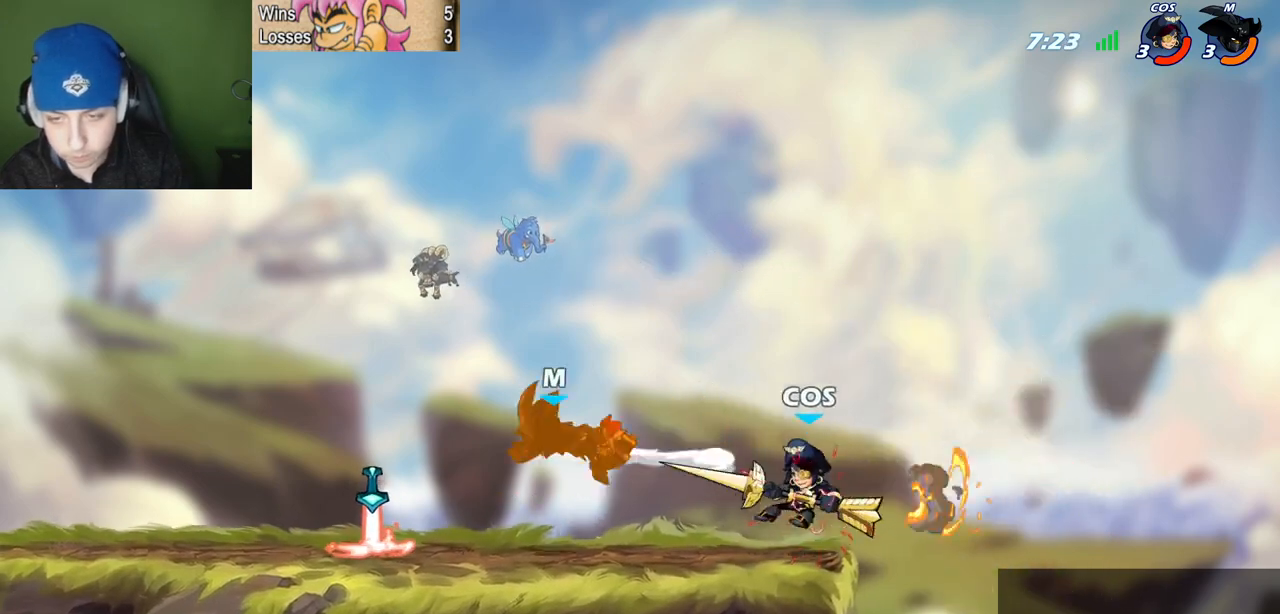
{"keys": ["quote"], "events": [[16, "l", "up"], [484, "quote", "down"]]}
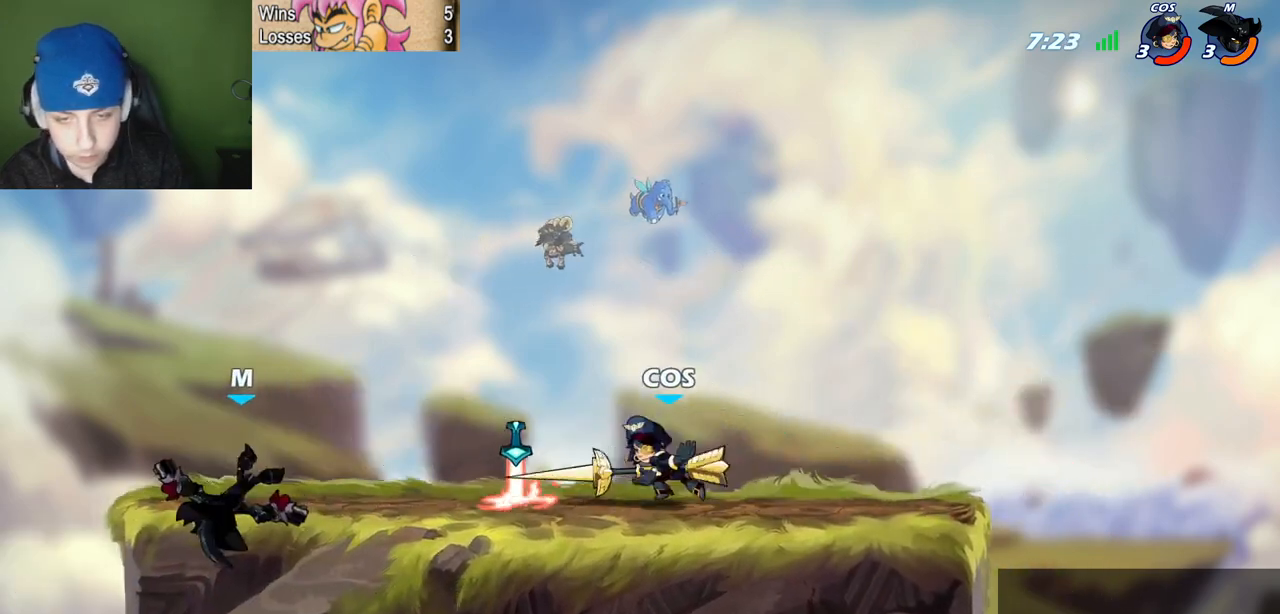
{"keys": ["quote"], "events": [[84, "space", "down"], [234, "space", "up"], [367, "semicolon", "down"], [501, "semicolon", "up"]]}
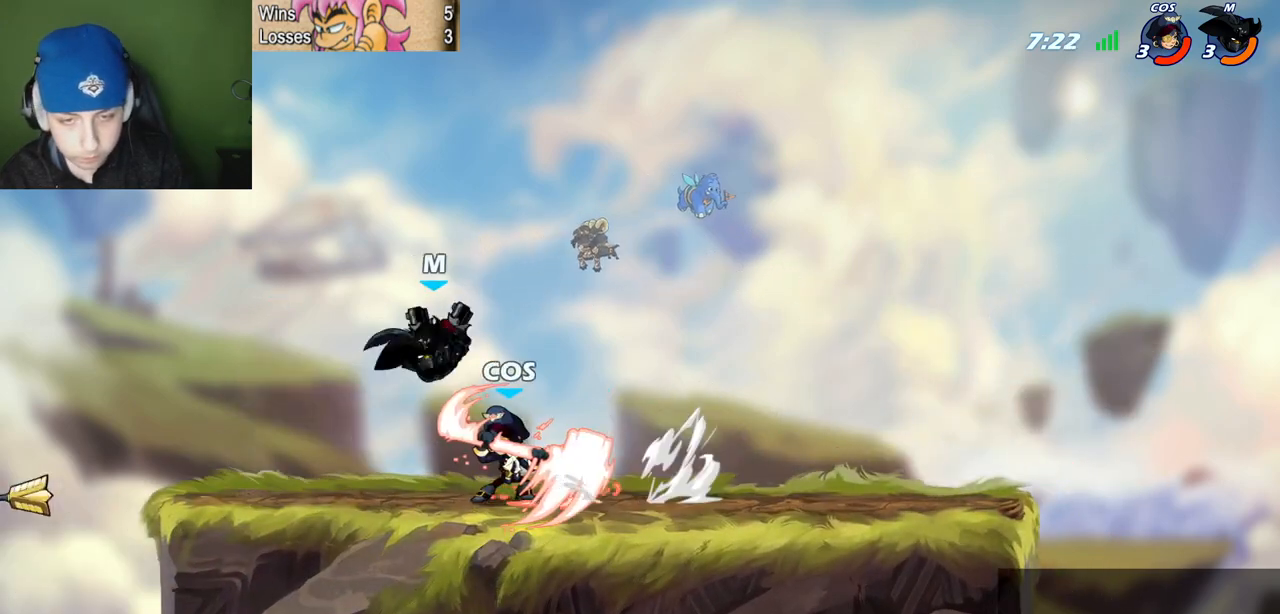
{"keys": [], "events": [[50, "quote", "up"], [100, "space", "down"], [150, "quote", "down"], [233, "space", "up"], [283, "semicolon", "down"], [467, "quote", "up"], [467, "semicolon", "up"]]}
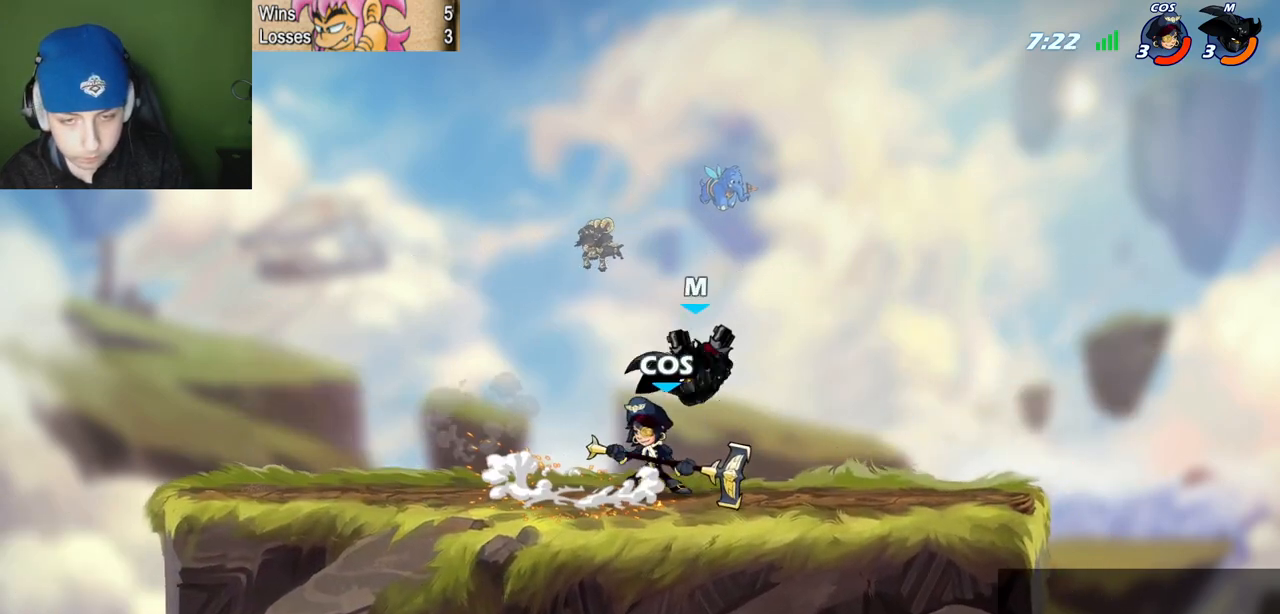
{"keys": ["l"], "events": [[67, "l", "down"], [67, "semicolon", "down"], [67, "z", "down"], [117, "c", "down"], [117, "z", "up"], [217, "c", "up"], [301, "semicolon", "up"]]}
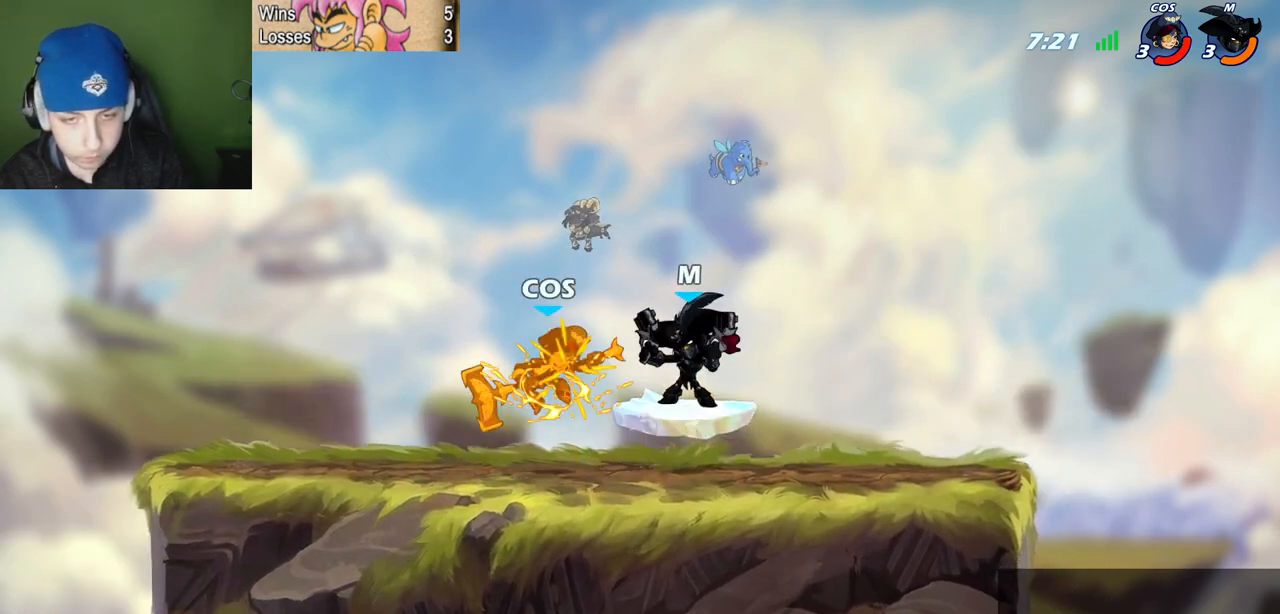
{"keys": ["l", "p"], "events": [[67, "p", "down"], [267, "z", "down"], [317, "x", "down"], [417, "x", "up"], [417, "z", "up"]]}
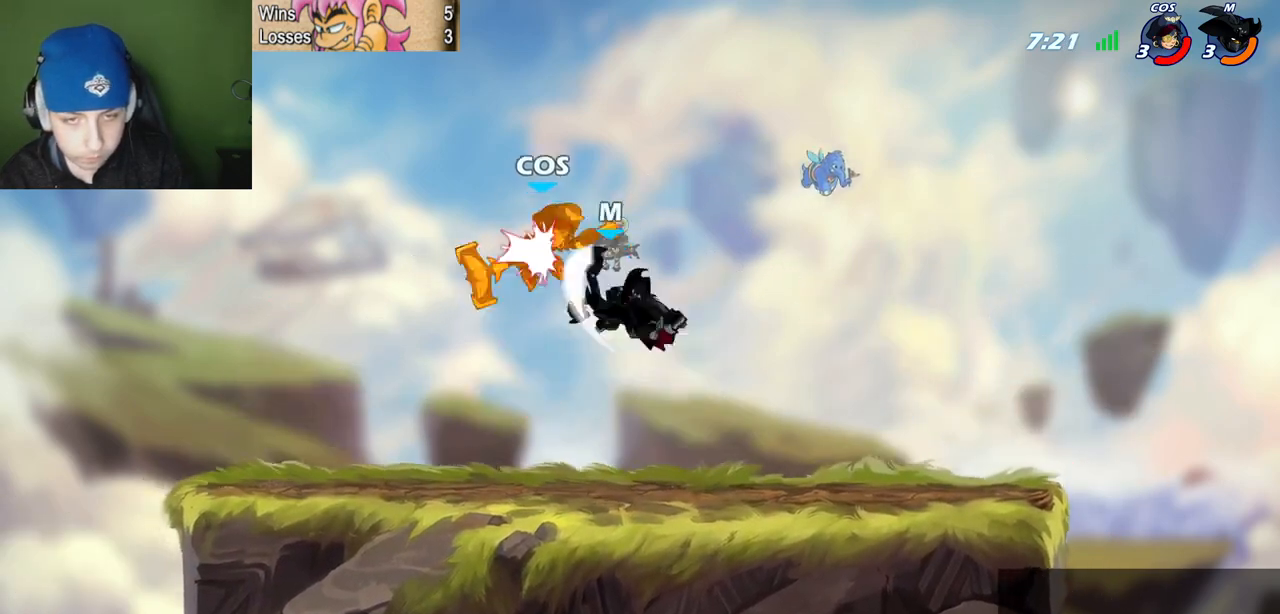
{"keys": ["p"], "events": [[50, "quote", "down"], [100, "l", "up"], [217, "quote", "up"], [367, "l", "down"], [417, "l", "up"]]}
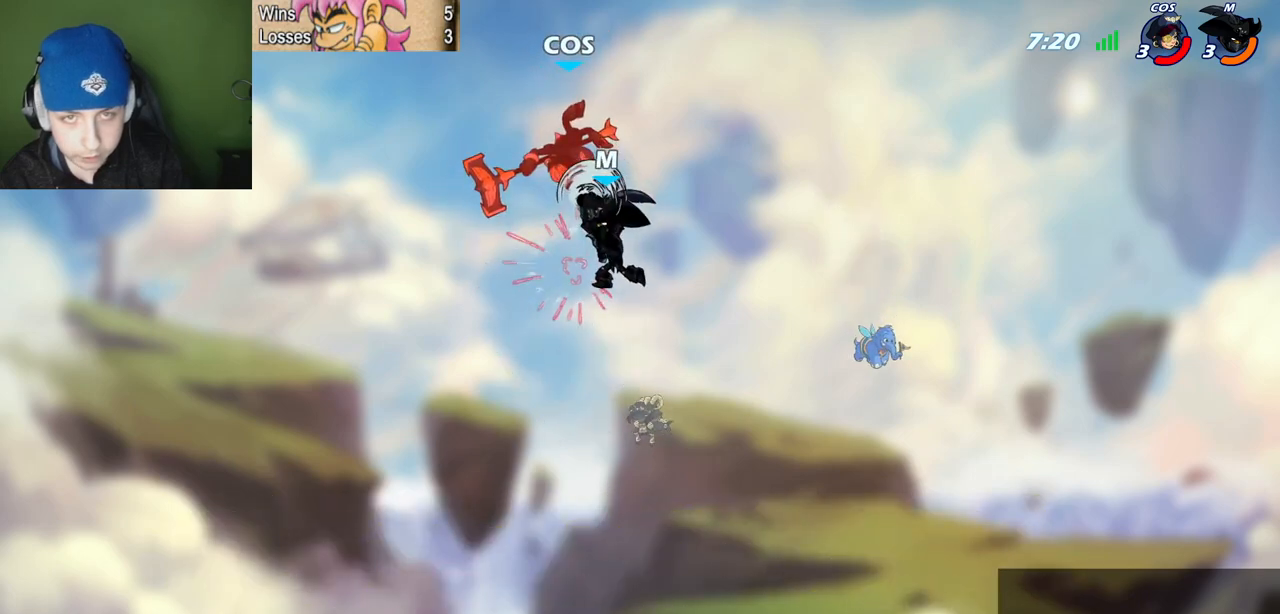
{"keys": ["quote", "semicolon"], "events": [[333, "quote", "down"], [383, "p", "up"], [467, "semicolon", "down"]]}
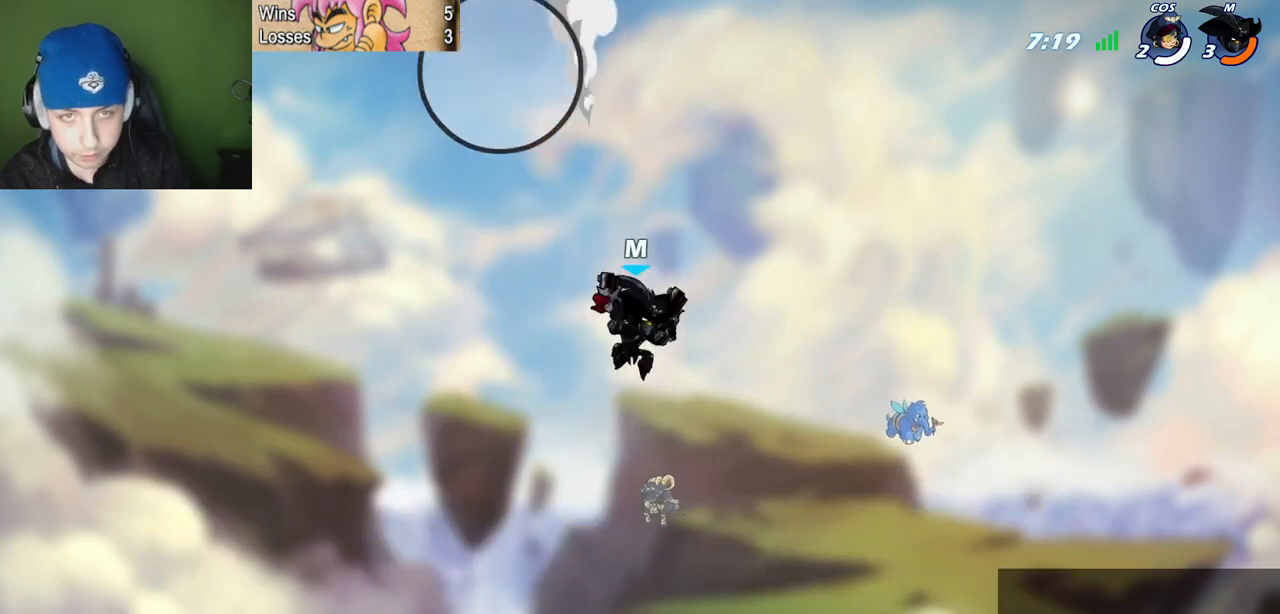
{"keys": ["p", "v"], "events": [[167, "l", "down"], [217, "quote", "up"], [217, "semicolon", "up"], [251, "l", "up"], [251, "v", "down"], [301, "p", "down"]]}
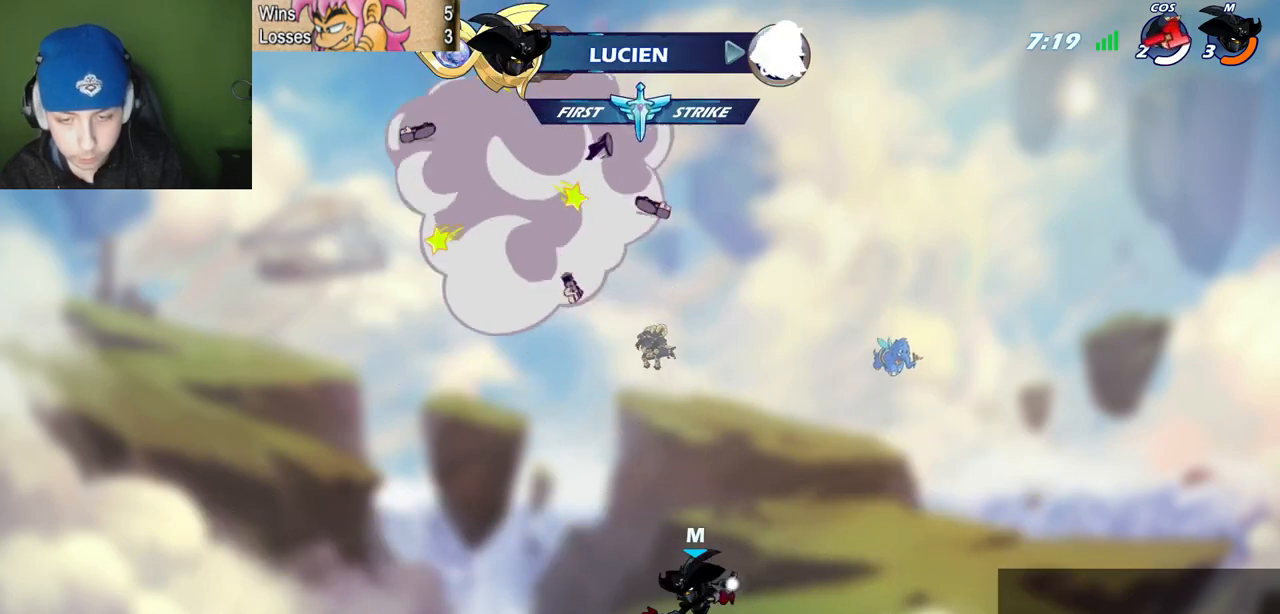
{"keys": ["p", "v"], "events": []}
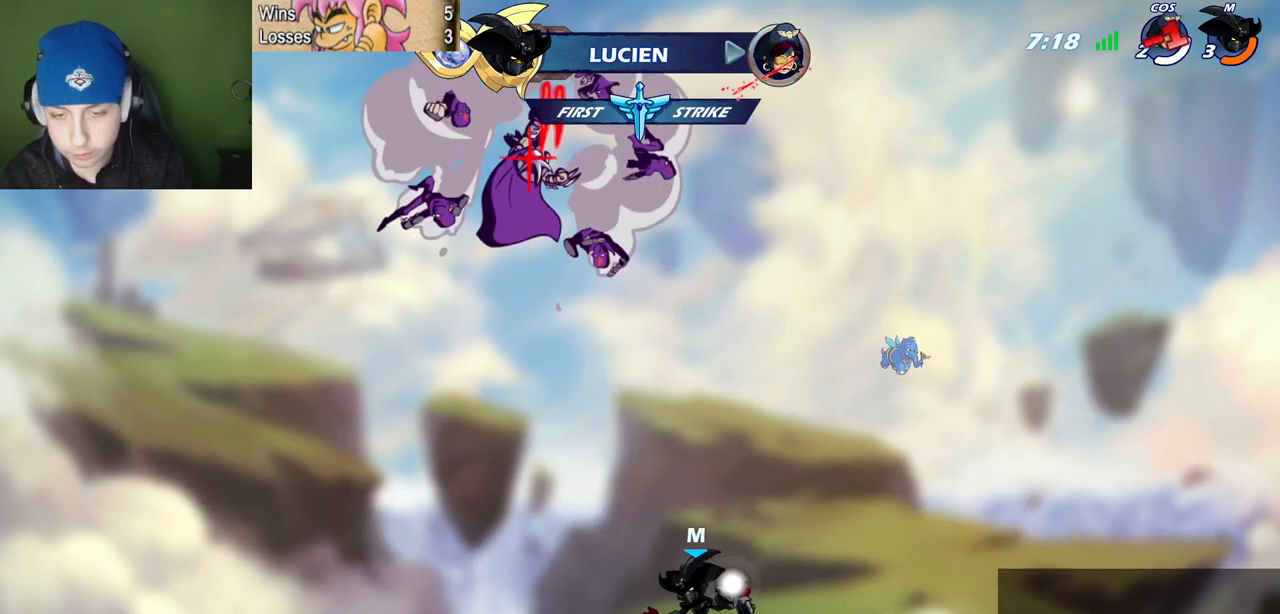
{"keys": ["quote"], "events": [[100, "v", "up"], [384, "p", "up"], [384, "quote", "down"]]}
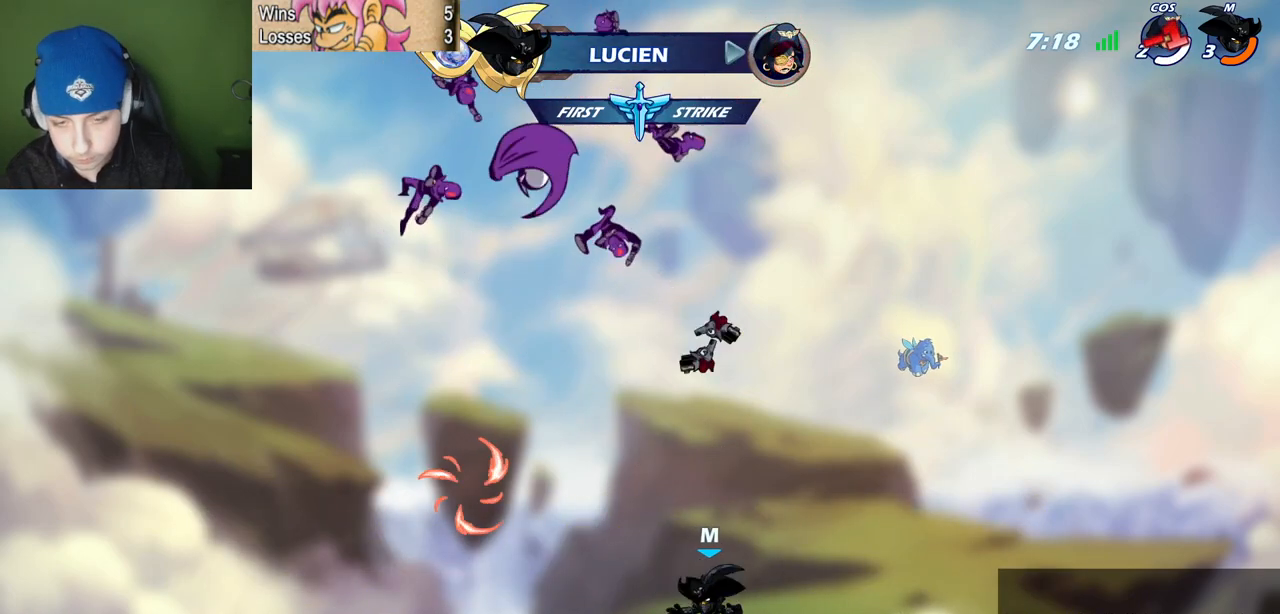
{"keys": ["c", "quote"], "events": [[67, "l", "down"], [67, "quote", "up"], [167, "z", "down"], [217, "space", "down"], [217, "z", "up"], [233, "l", "up"], [233, "quote", "down"], [233, "space", "up"], [417, "l", "down"], [417, "quote", "up"], [450, "c", "down"], [500, "l", "up"], [500, "quote", "down"]]}
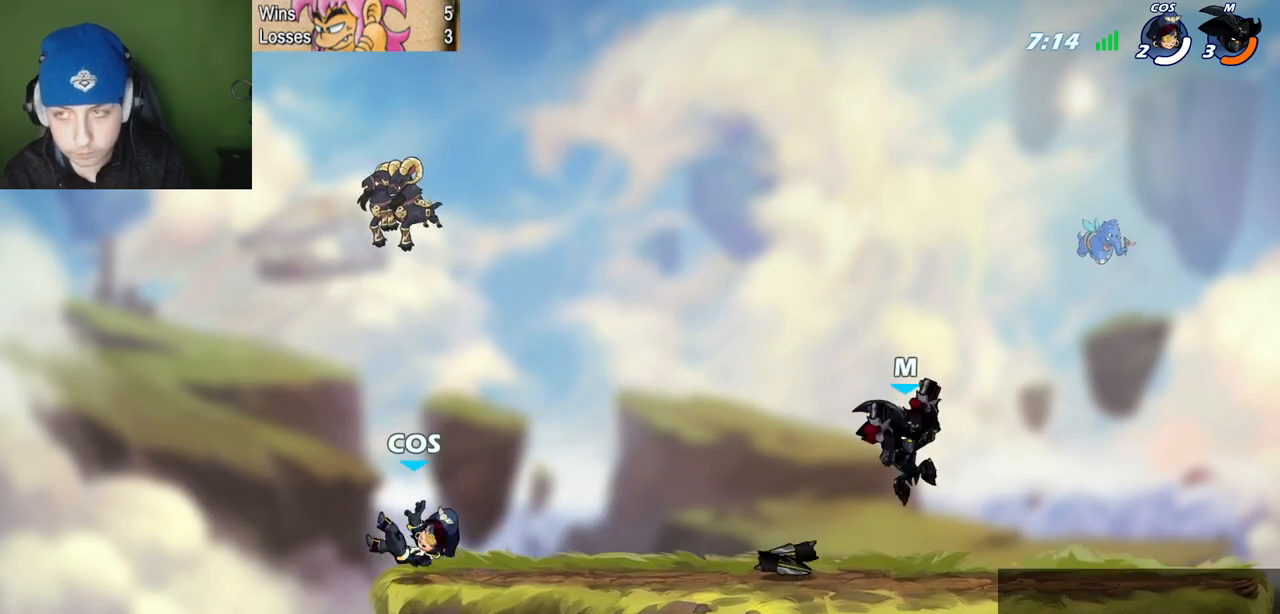
{"keys": ["quote"], "events": [[50, "c", "up"]]}
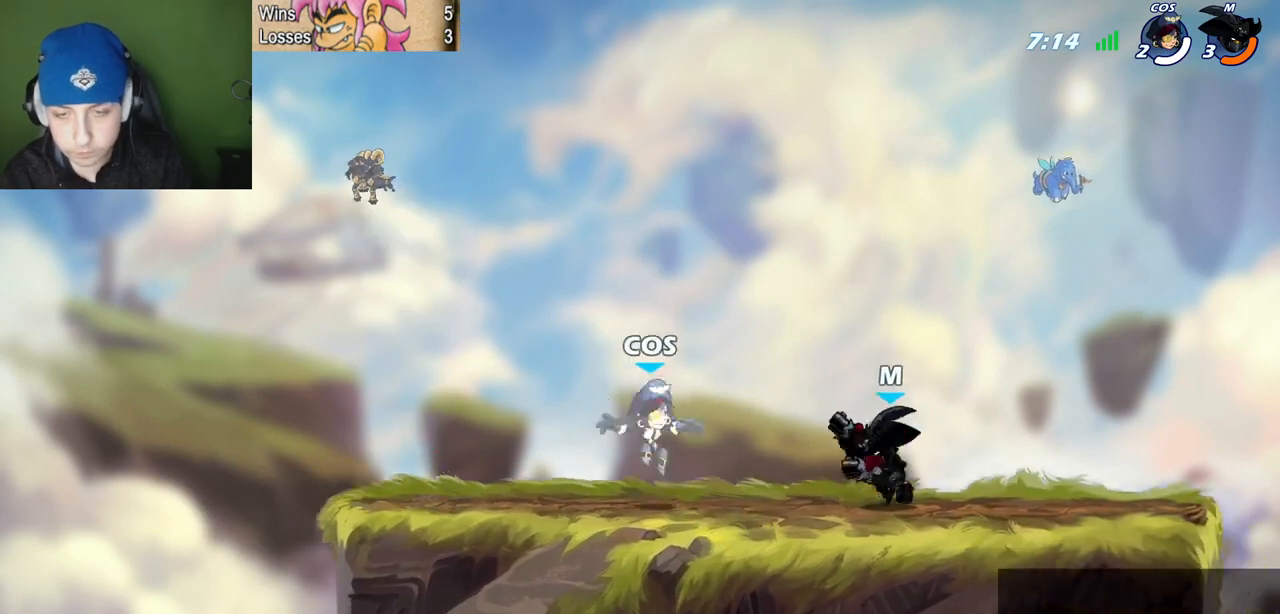
{"keys": ["l", "semicolon"], "events": [[117, "space", "down"], [200, "z", "down"], [250, "space", "up"], [400, "z", "up"], [434, "l", "down"], [434, "semicolon", "down"], [484, "quote", "up"]]}
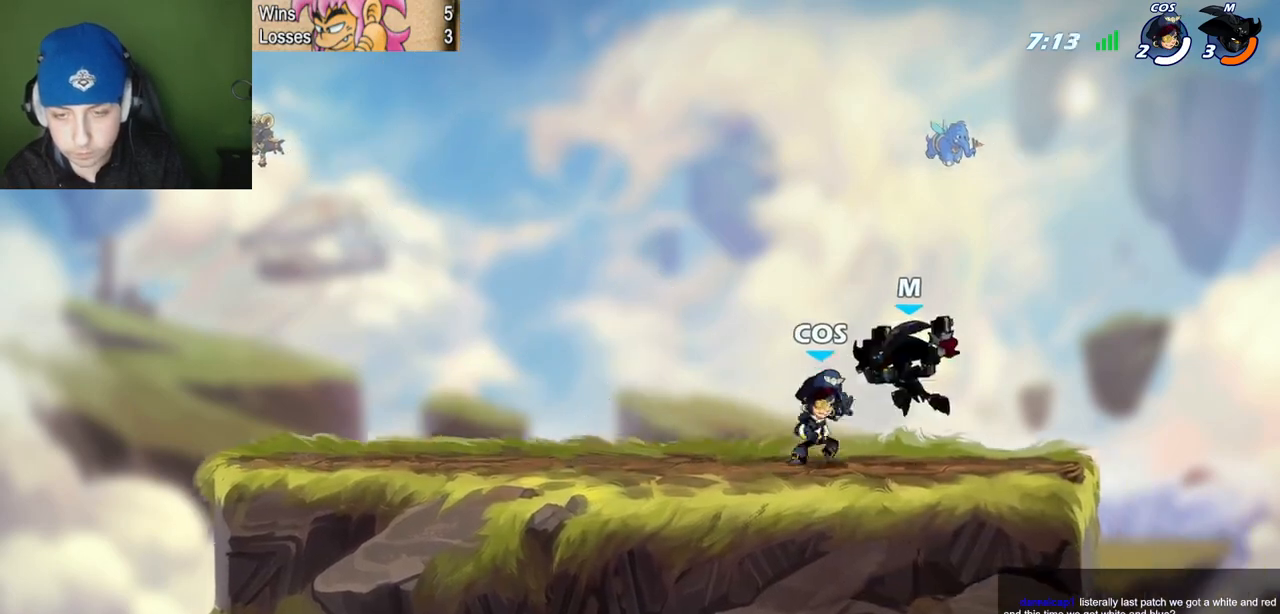
{"keys": ["quote", "semicolon"], "events": [[34, "semicolon", "up"], [184, "z", "down"], [267, "space", "down"], [317, "z", "up"], [367, "quote", "down"], [367, "semicolon", "down"], [367, "space", "up"], [417, "l", "up"]]}
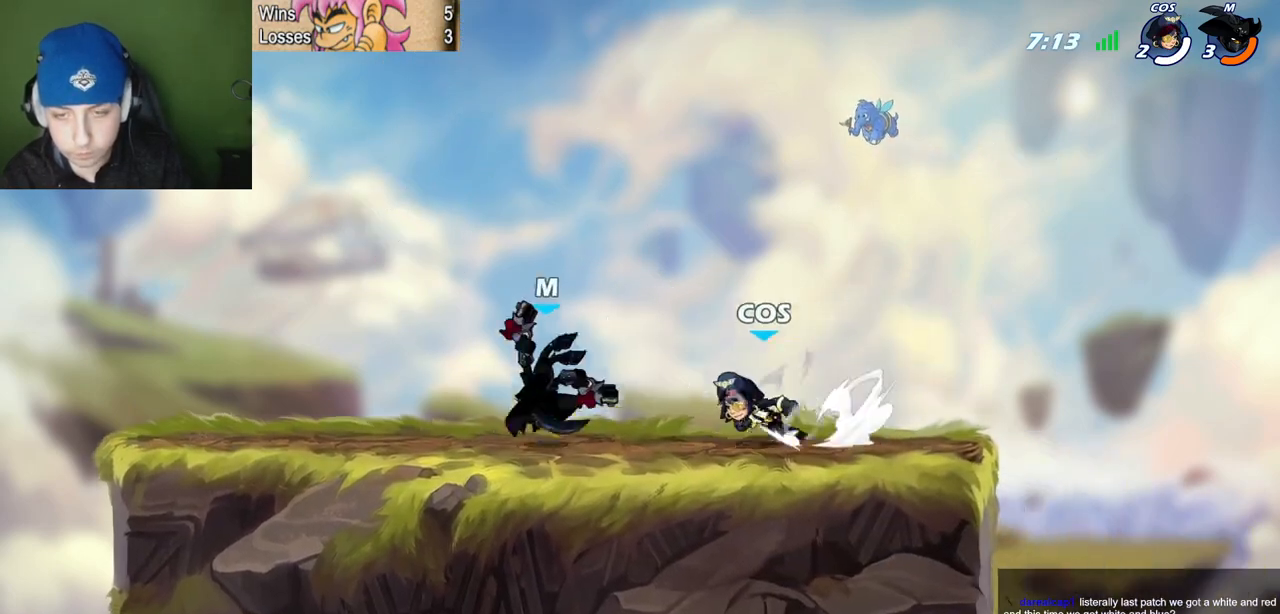
{"keys": ["quote"], "events": [[50, "semicolon", "up"], [150, "l", "down"], [183, "quote", "up"], [233, "z", "down"], [333, "z", "up"], [384, "quote", "down"], [417, "c", "down"], [417, "l", "up"], [467, "c", "up"]]}
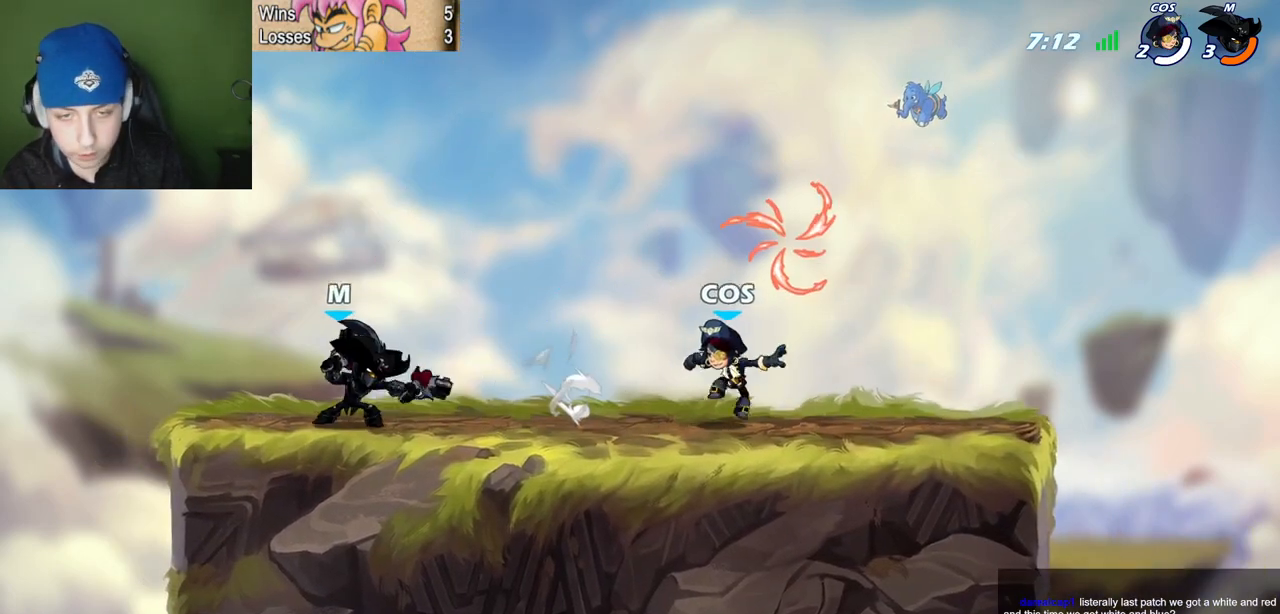
{"keys": [], "events": [[351, "quote", "up"]]}